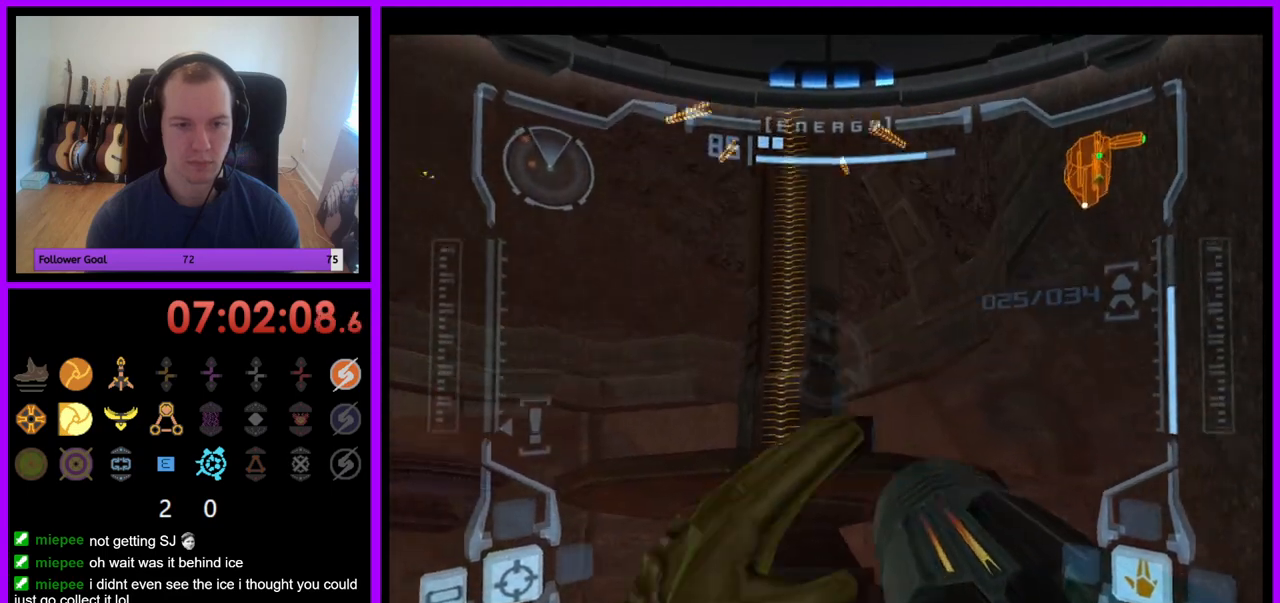
Gameplay with a controller (Nintendo layout); each line is a JSON object with the inputs held at the frame after it (dt_ms = milliseconds from this image to that frame). "events" lists button and stick changes between this image and that frame as [ms after this image, input, new state], when the widget could be followed in between. Not read: L3 R3.
{"dt_ms": 500, "buttons": ["R1"], "left_stick": "down-left", "right_stick": "center", "events": []}
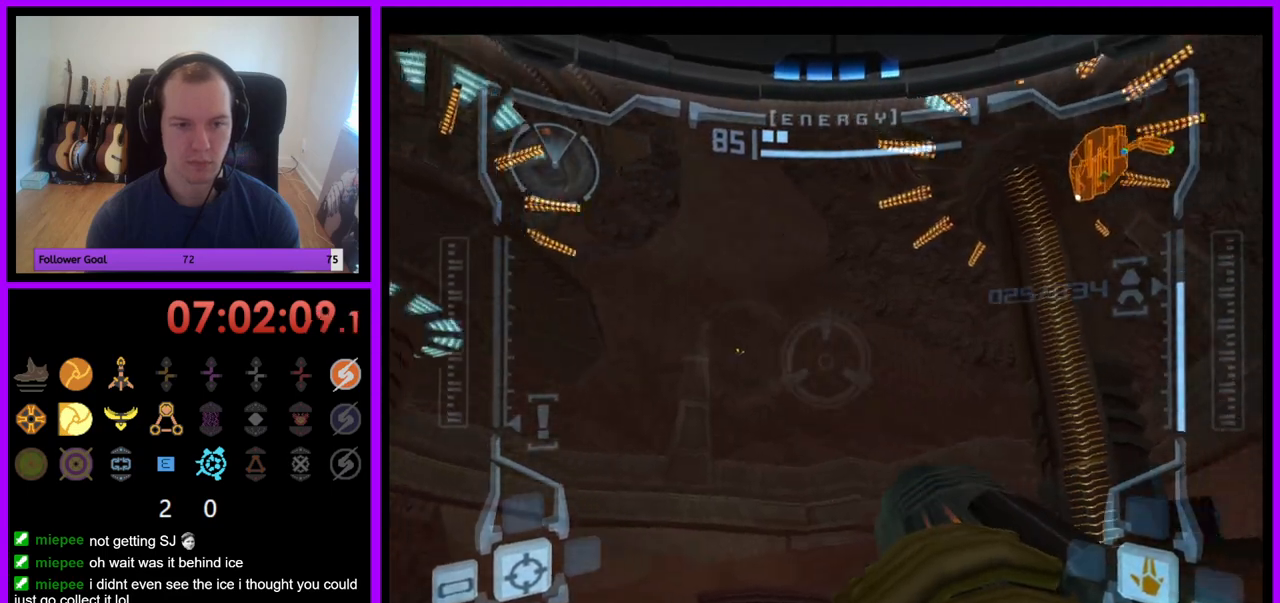
{"dt_ms": 500, "buttons": ["L1"], "left_stick": "center", "right_stick": "center", "events": [[150, "L1", "down"], [150, "R1", "up"], [150, "left_stick", "center"]]}
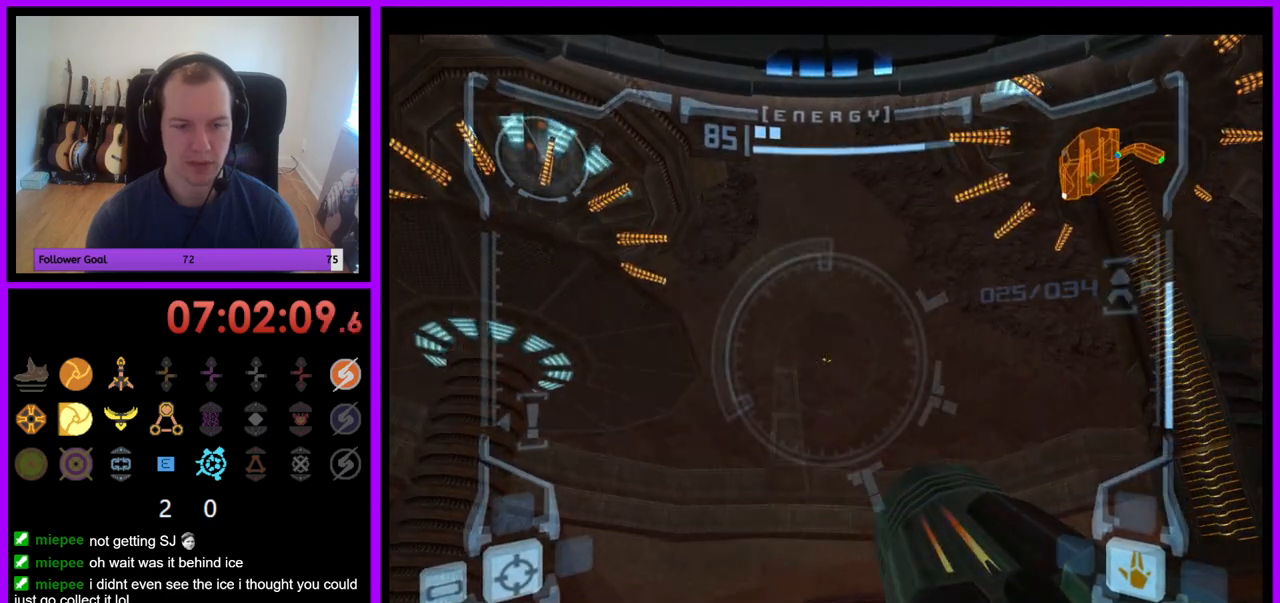
{"dt_ms": 500, "buttons": [], "left_stick": "center", "right_stick": "center", "events": [[500, "L1", "up"]]}
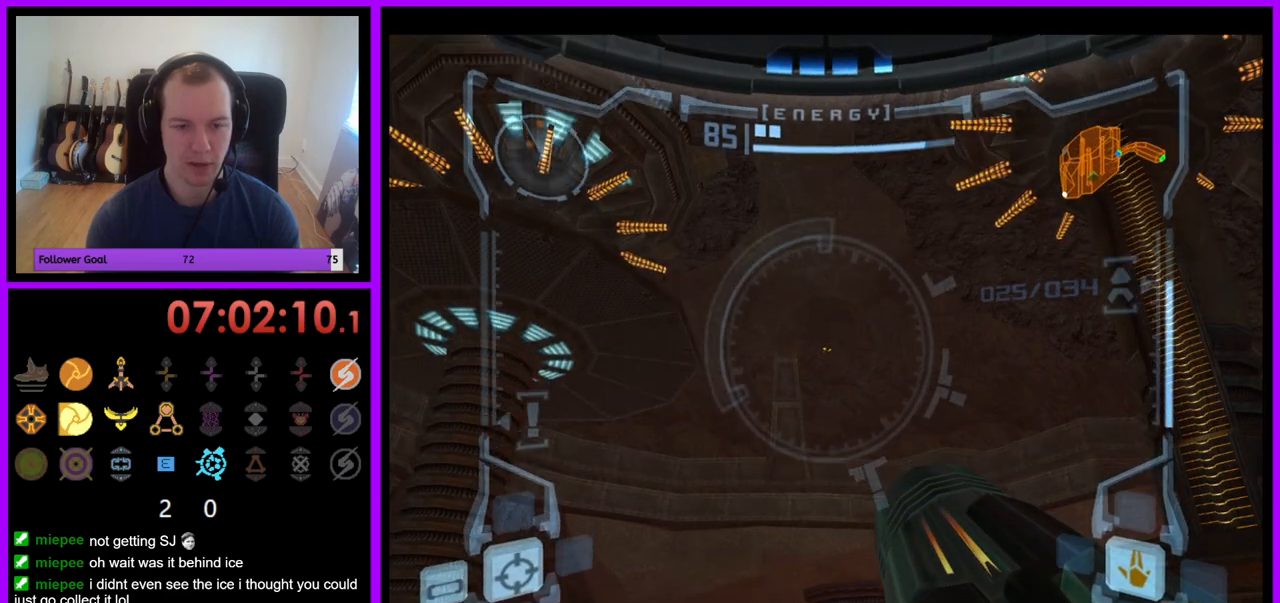
{"dt_ms": 500, "buttons": [], "left_stick": "center", "right_stick": "center", "events": [[50, "left_stick", "left"], [500, "left_stick", "center"]]}
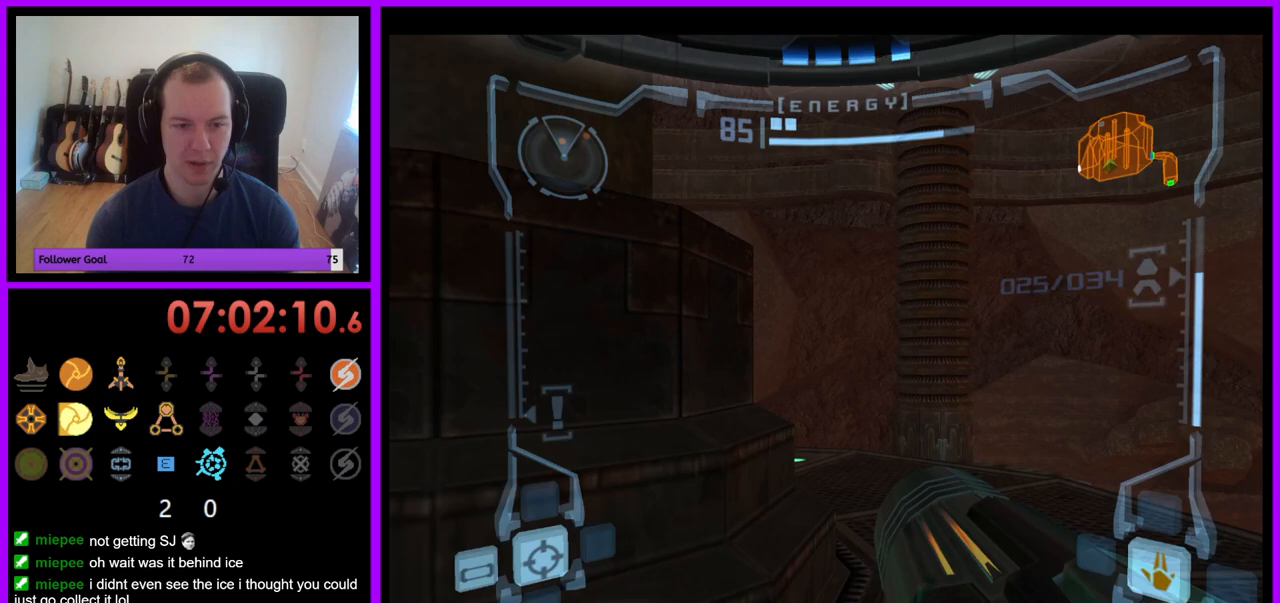
{"dt_ms": 500, "buttons": ["L1"], "left_stick": "up-left", "right_stick": "center", "events": [[117, "B", "down"], [233, "B", "up"], [317, "left_stick", "up-left"], [333, "L1", "down"]]}
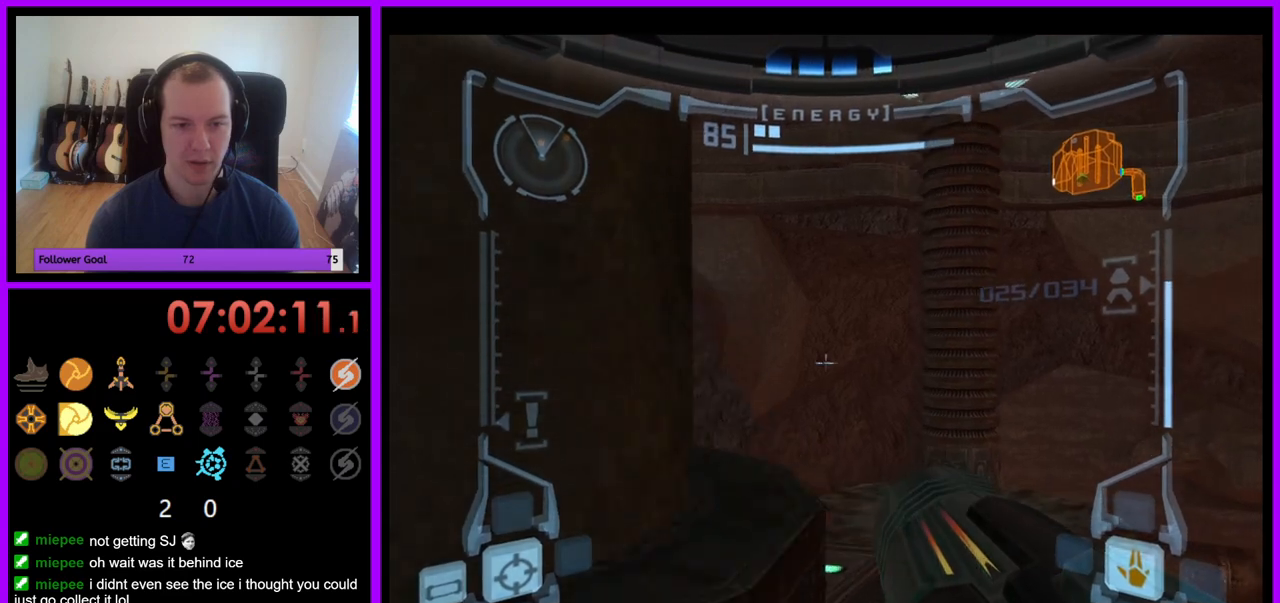
{"dt_ms": 500, "buttons": ["L1"], "left_stick": "center", "right_stick": "center", "events": [[383, "left_stick", "center"]]}
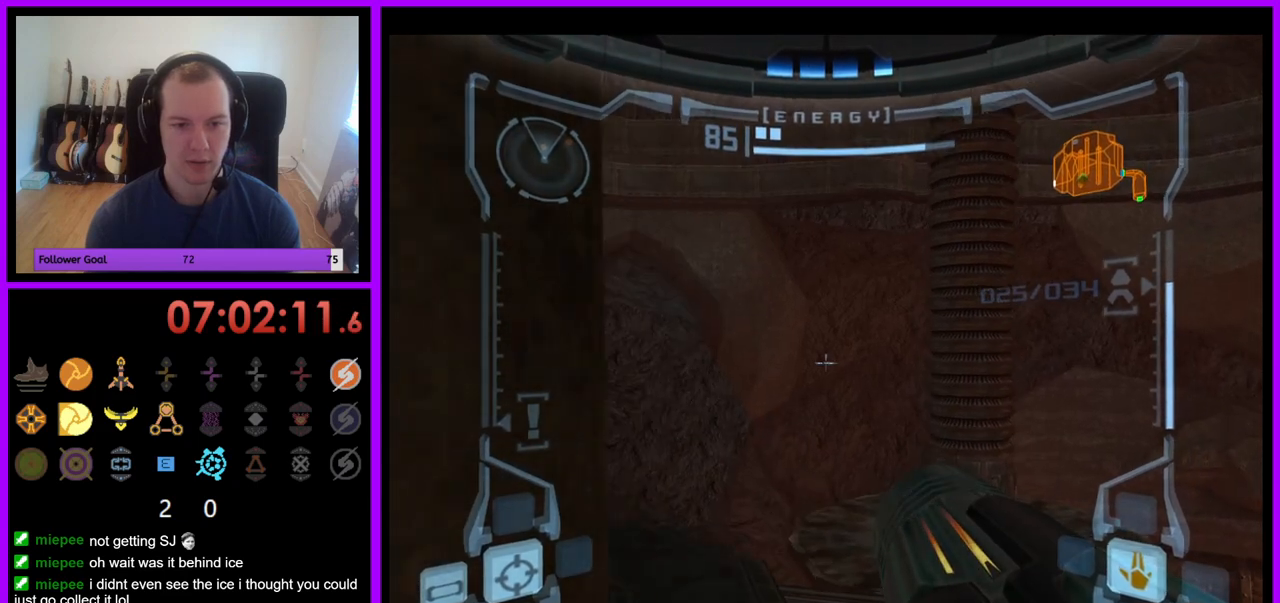
{"dt_ms": 500, "buttons": ["L1"], "left_stick": "left", "right_stick": "center", "events": [[283, "left_stick", "left"], [333, "B", "down"], [433, "B", "up"]]}
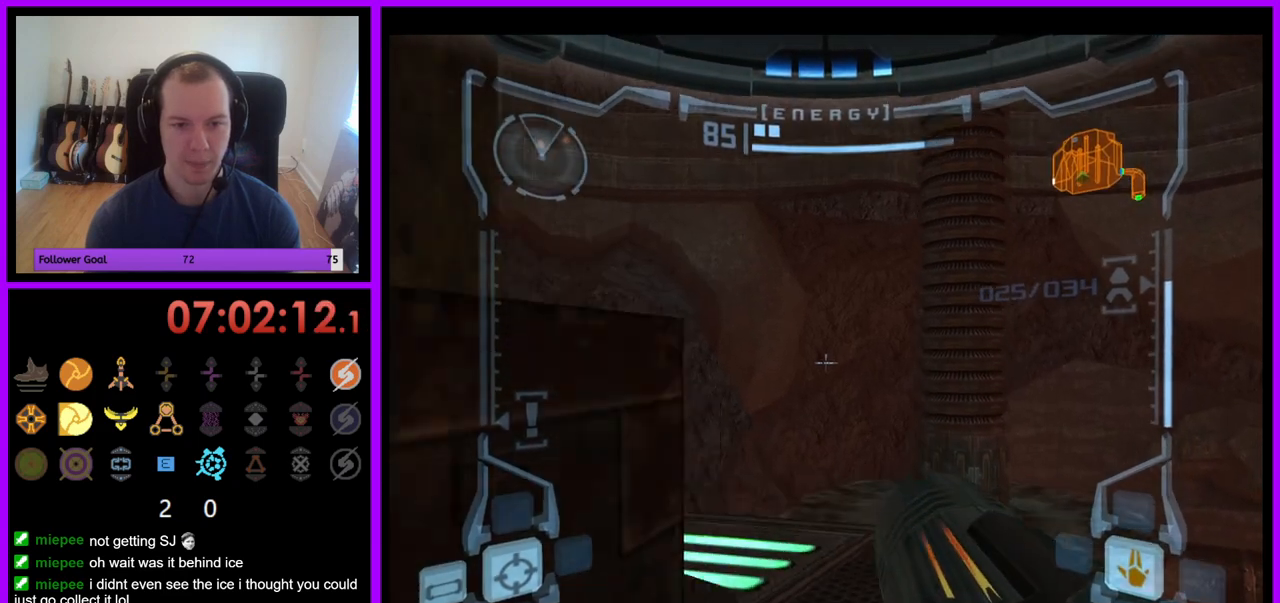
{"dt_ms": 500, "buttons": ["L1"], "left_stick": "up-left", "right_stick": "center", "events": [[100, "left_stick", "up-left"]]}
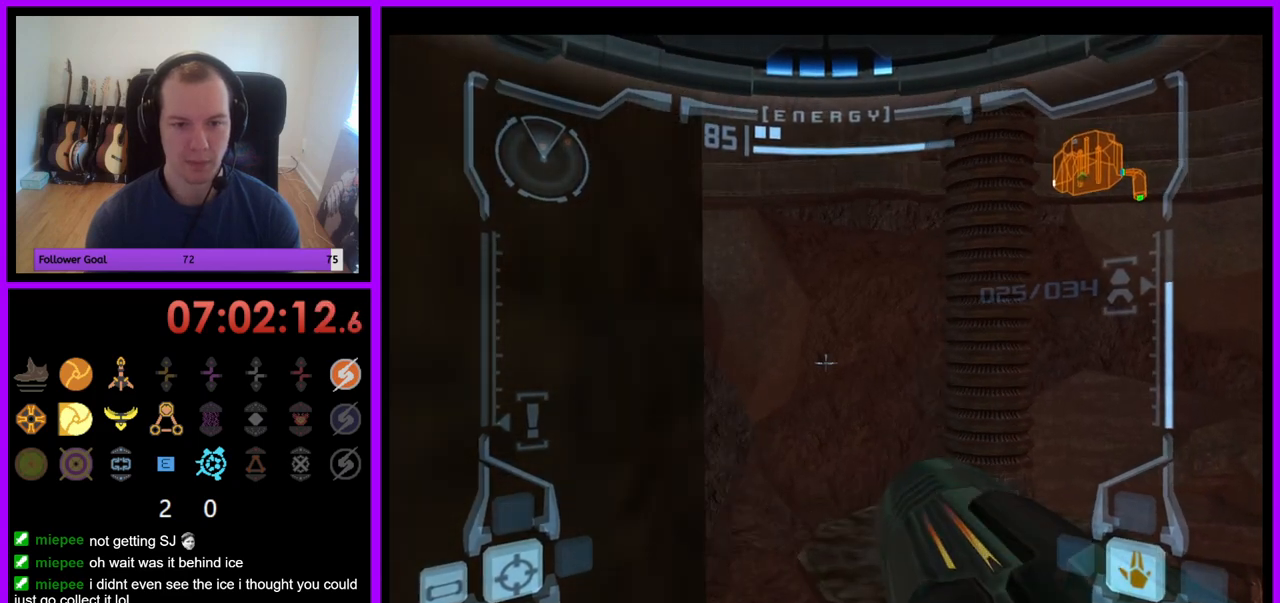
{"dt_ms": 500, "buttons": ["R1"], "left_stick": "right", "right_stick": "center", "events": [[183, "left_stick", "center"], [250, "L1", "up"], [300, "R1", "down"], [317, "left_stick", "right"]]}
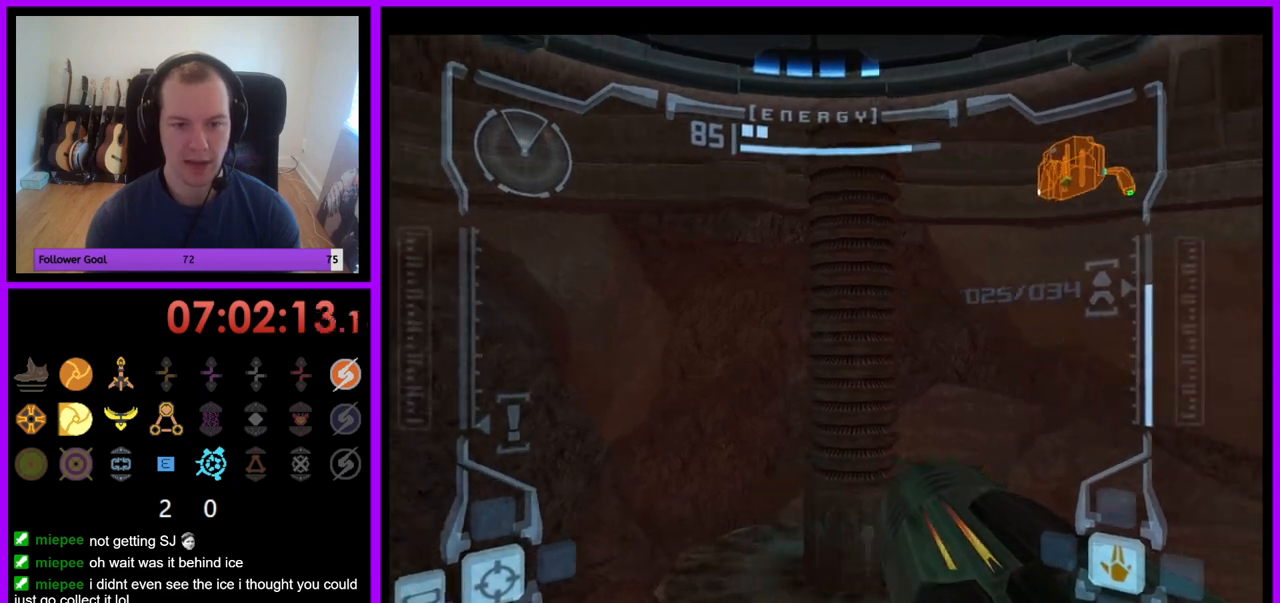
{"dt_ms": 500, "buttons": ["R1"], "left_stick": "center", "right_stick": "center", "events": [[350, "left_stick", "center"]]}
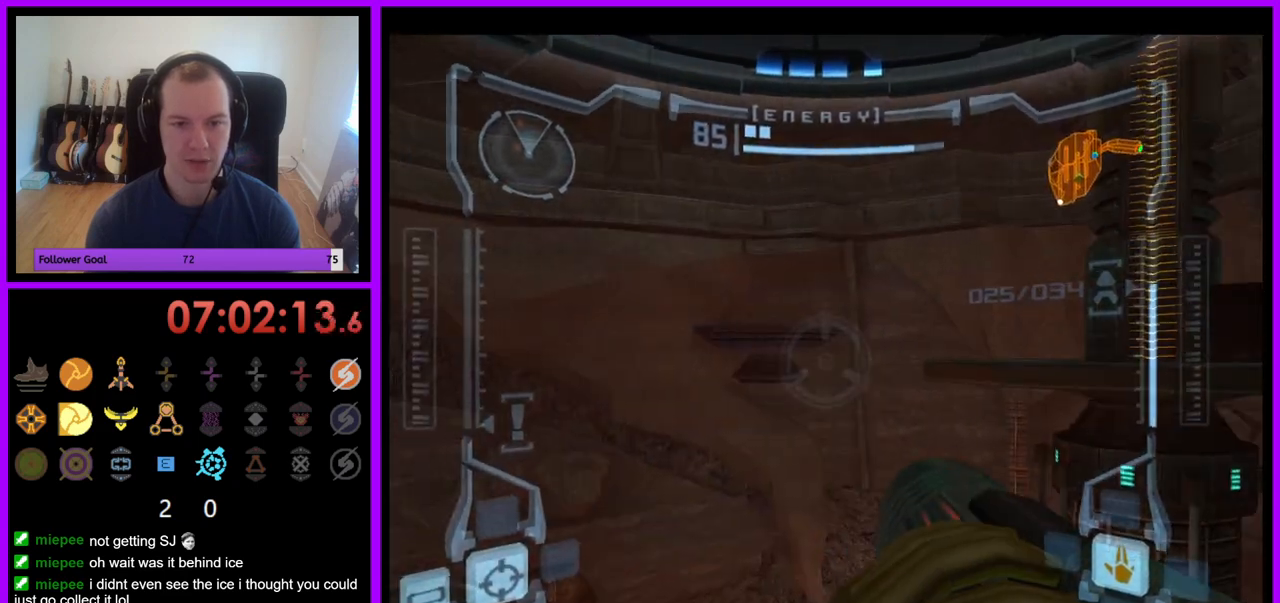
{"dt_ms": 500, "buttons": ["R1"], "left_stick": "down", "right_stick": "center", "events": [[50, "left_stick", "down"]]}
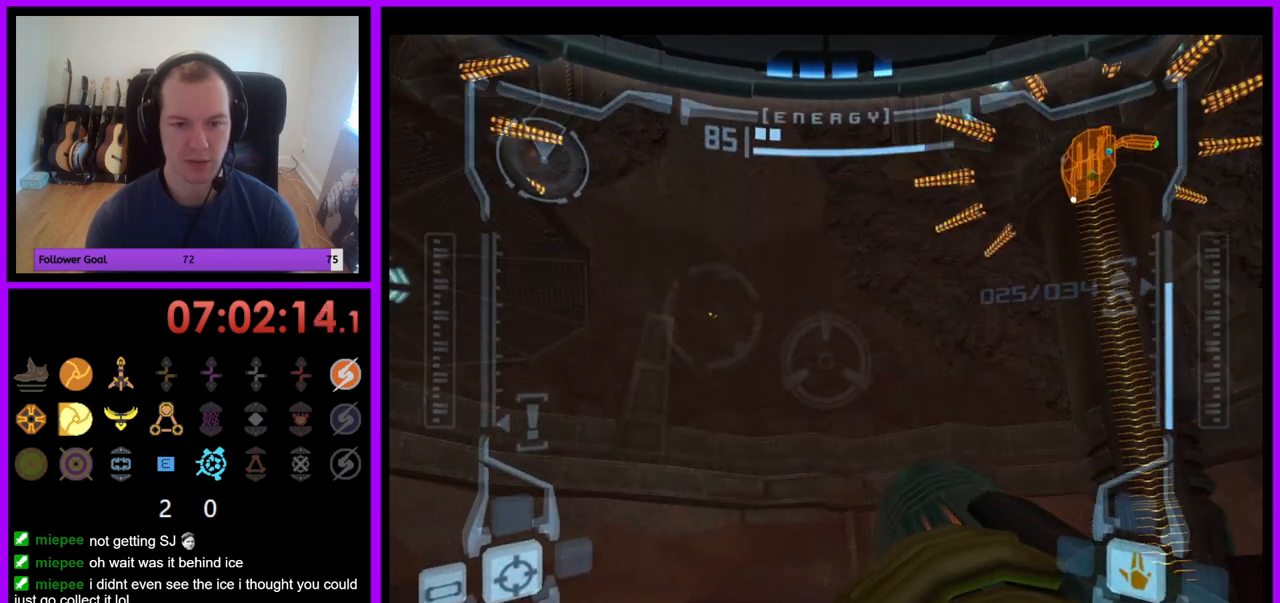
{"dt_ms": 500, "buttons": ["R1"], "left_stick": "up-right", "right_stick": "center", "events": [[167, "left_stick", "right"], [300, "left_stick", "up-right"]]}
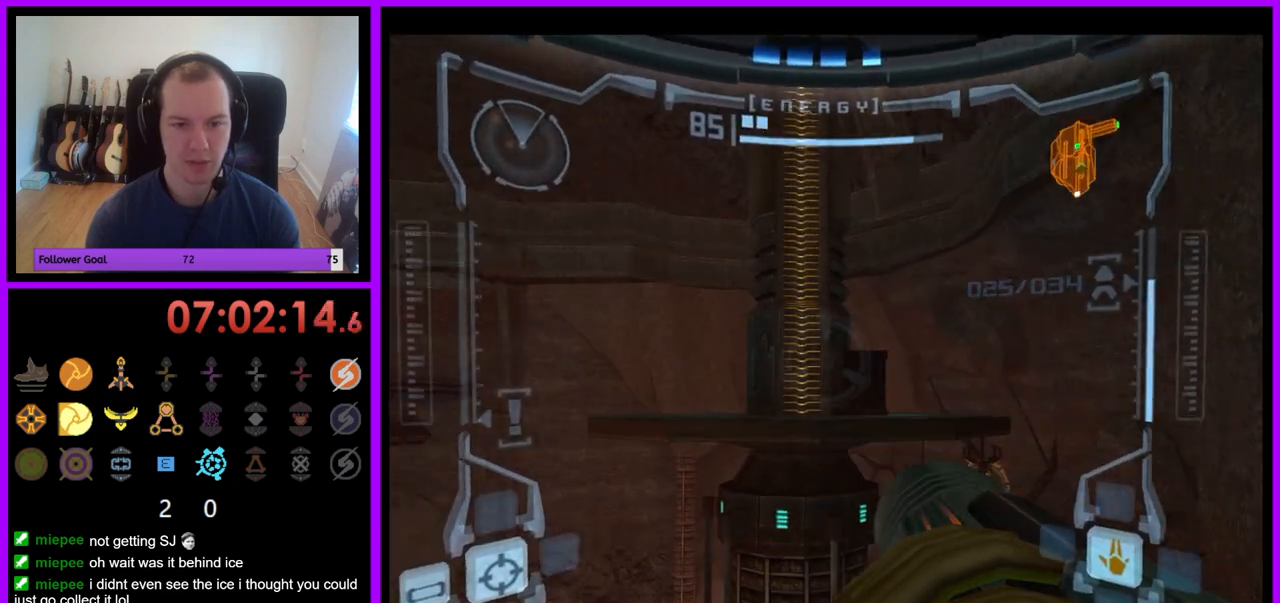
{"dt_ms": 500, "buttons": ["R1"], "left_stick": "center", "right_stick": "center", "events": [[50, "left_stick", "center"]]}
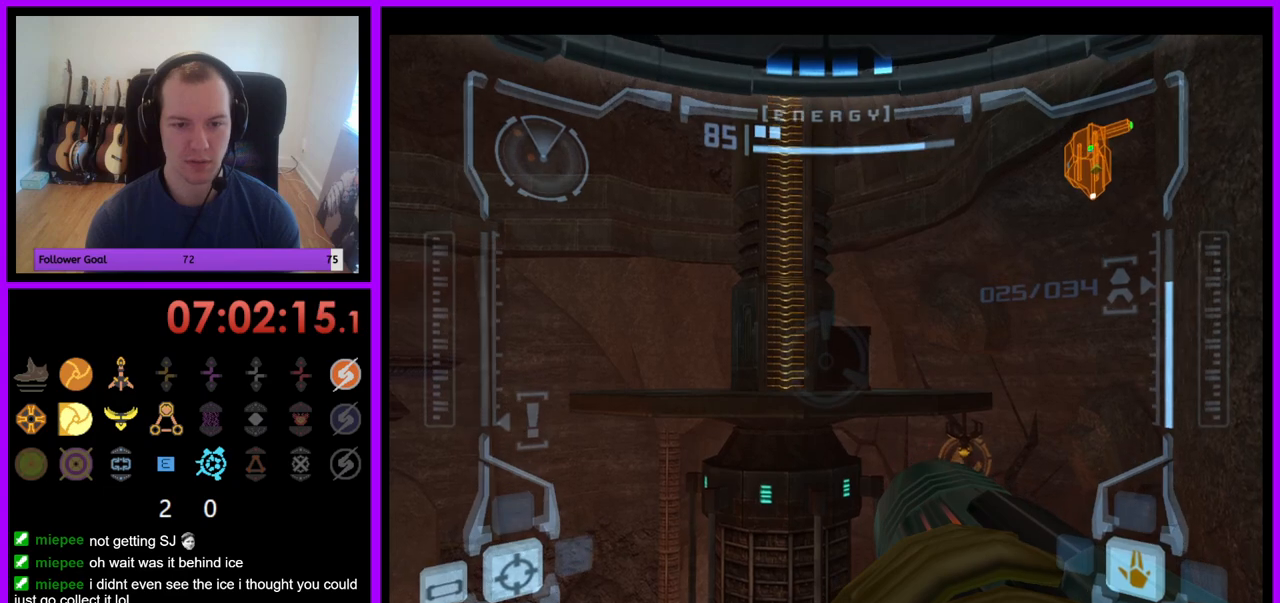
{"dt_ms": 500, "buttons": ["R1"], "left_stick": "center", "right_stick": "center", "events": []}
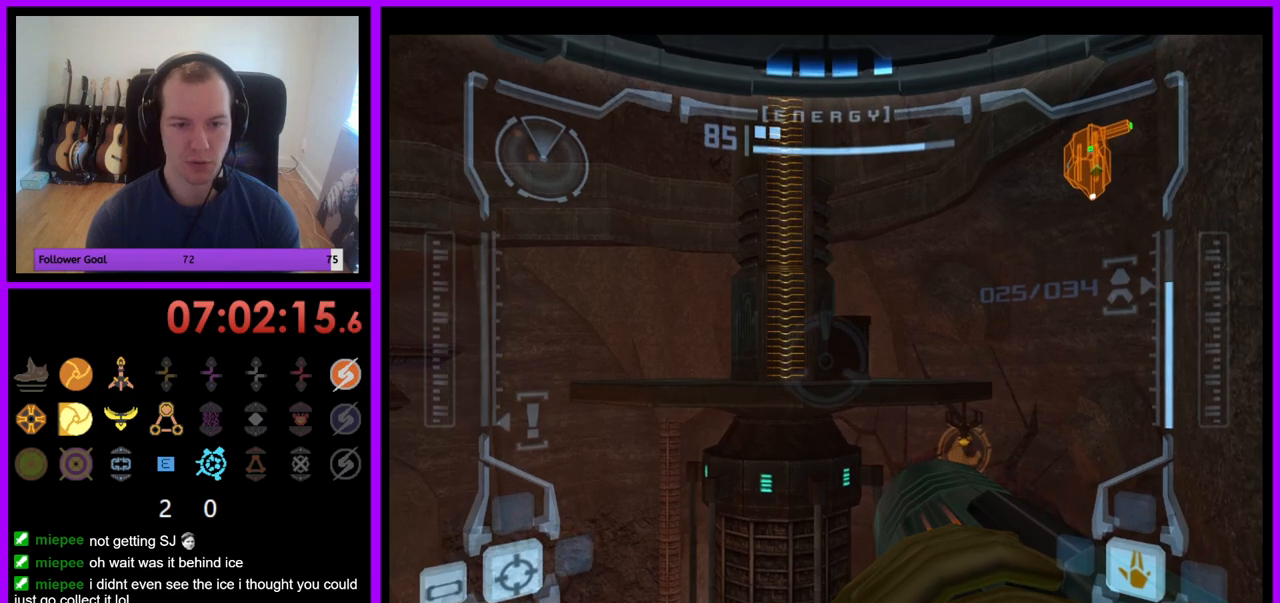
{"dt_ms": 500, "buttons": ["R1"], "left_stick": "center", "right_stick": "center", "events": [[383, "left_stick", "up"], [500, "left_stick", "center"]]}
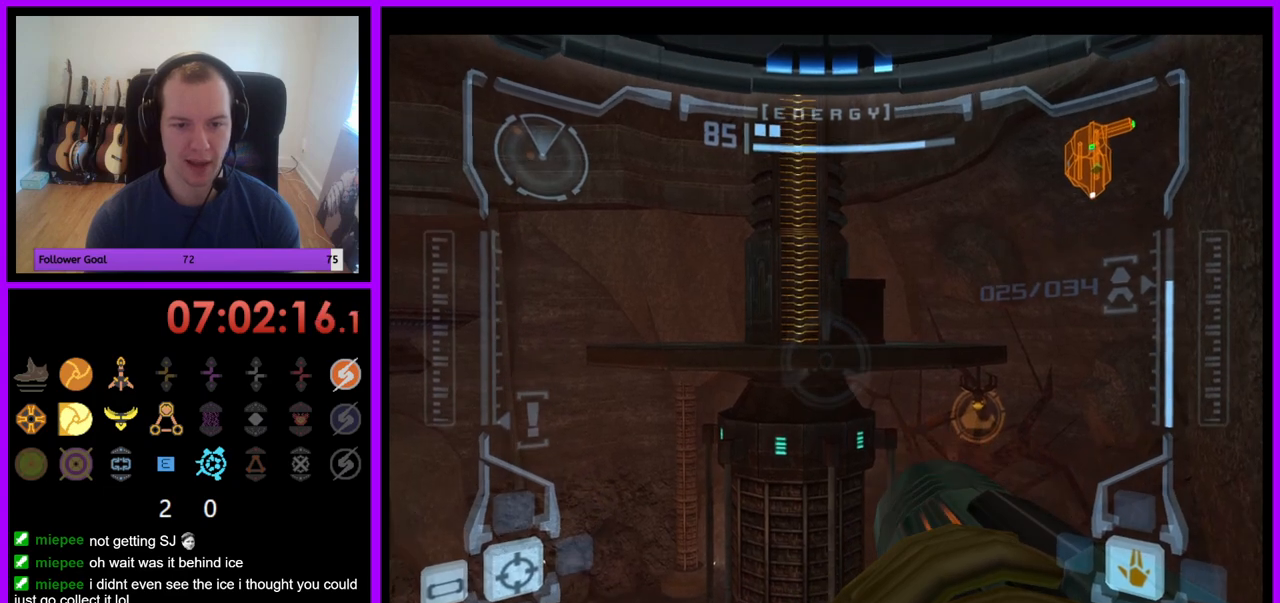
{"dt_ms": 500, "buttons": ["R1"], "left_stick": "center", "right_stick": "center", "events": [[67, "A", "down"], [117, "A", "up"]]}
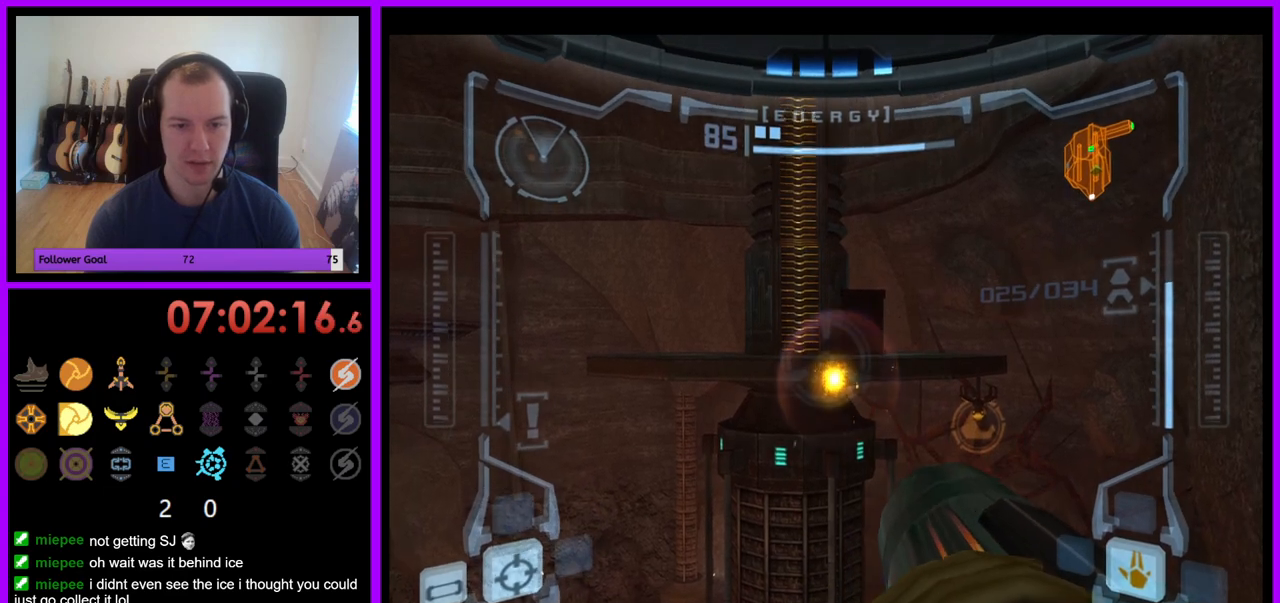
{"dt_ms": 500, "buttons": ["R1"], "left_stick": "right", "right_stick": "center", "events": [[150, "left_stick", "up-left"], [300, "left_stick", "center"], [433, "left_stick", "right"]]}
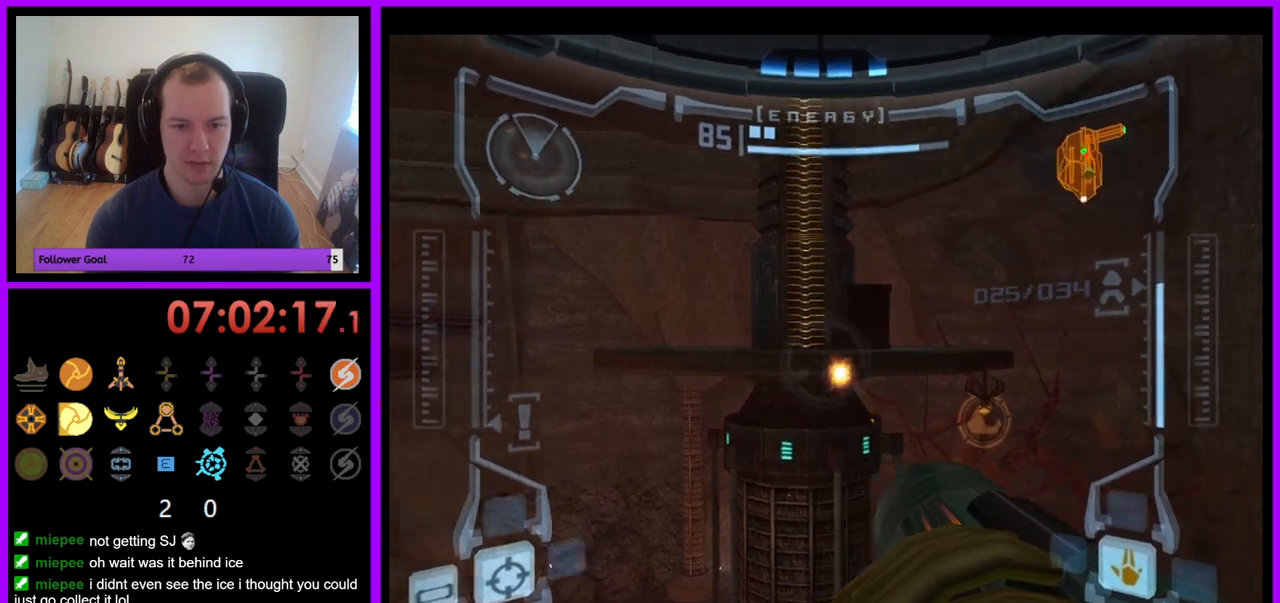
{"dt_ms": 500, "buttons": ["A", "R1"], "left_stick": "center", "right_stick": "center", "events": [[133, "left_stick", "center"], [250, "left_stick", "right"], [350, "left_stick", "center"], [433, "A", "down"]]}
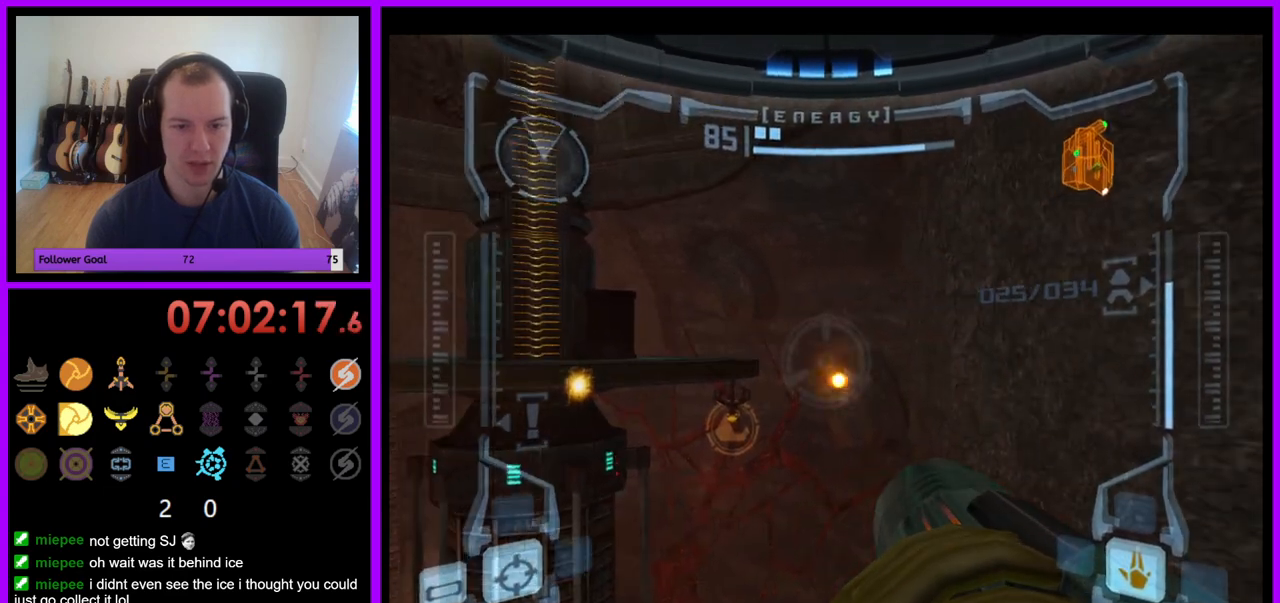
{"dt_ms": 500, "buttons": ["R1"], "left_stick": "left", "right_stick": "center", "events": [[17, "A", "up"], [150, "left_stick", "left"]]}
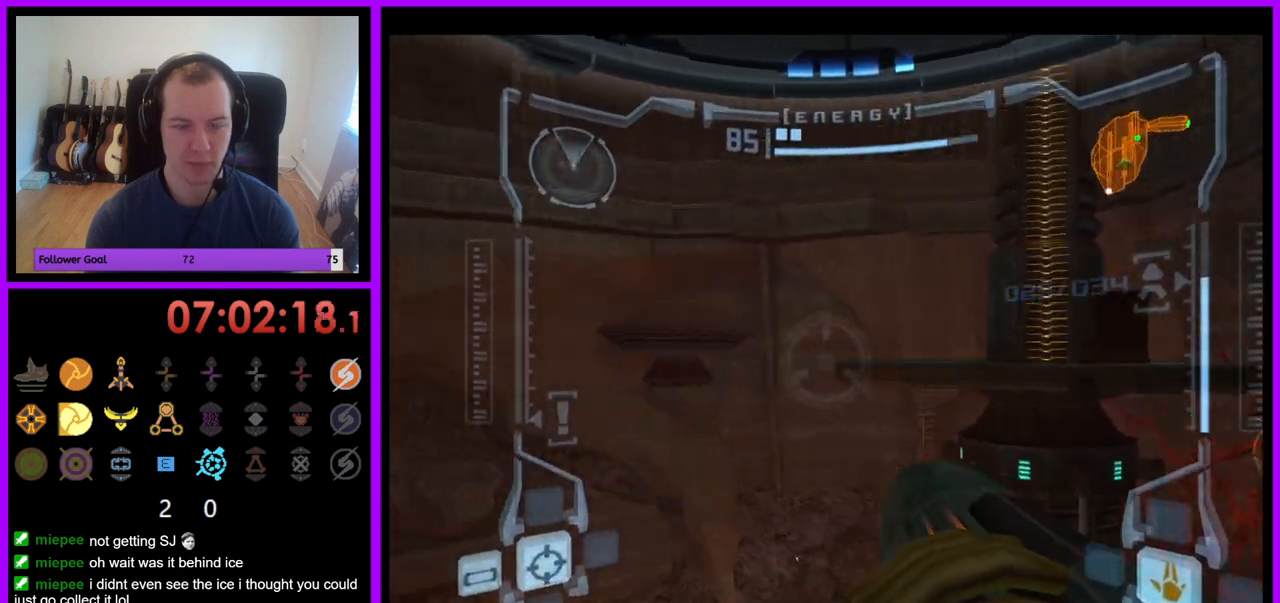
{"dt_ms": 500, "buttons": ["R1"], "left_stick": "down", "right_stick": "center", "events": [[133, "left_stick", "down-left"], [367, "left_stick", "down"]]}
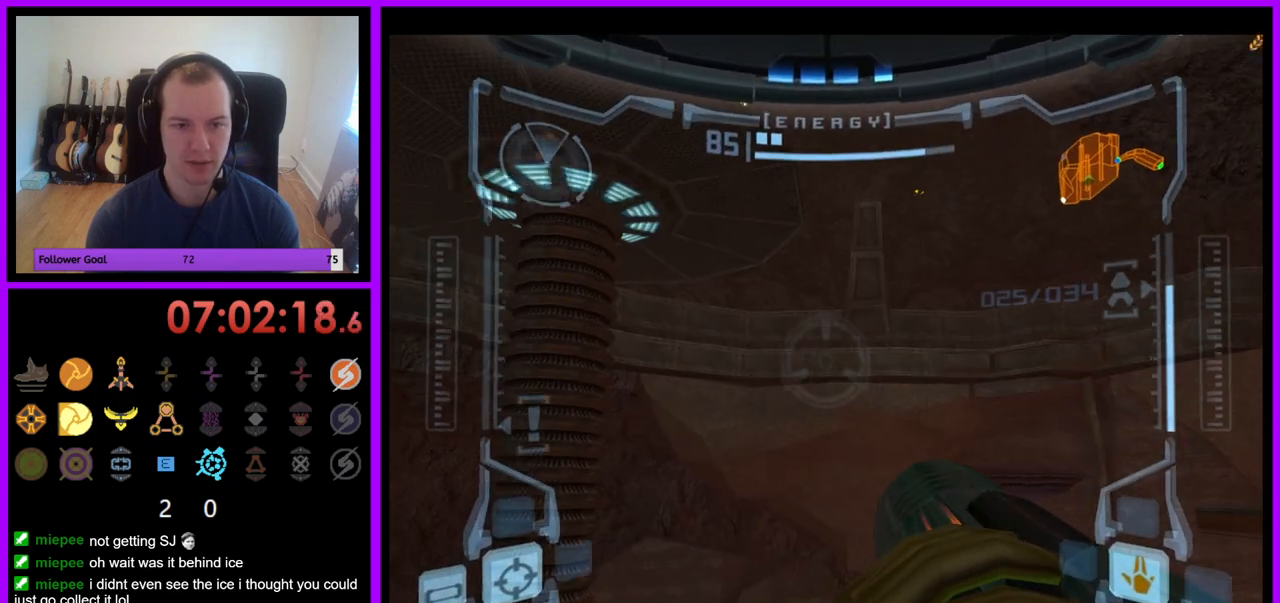
{"dt_ms": 500, "buttons": ["R1"], "left_stick": "down", "right_stick": "center", "events": []}
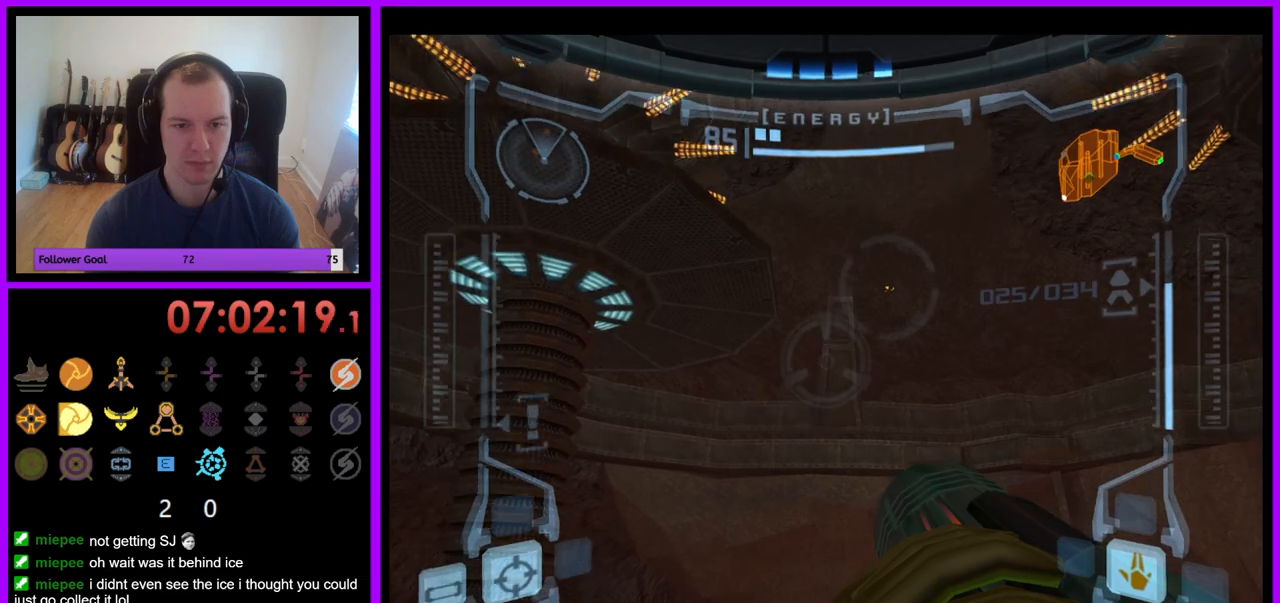
{"dt_ms": 500, "buttons": ["L1", "R1"], "left_stick": "down", "right_stick": "center", "events": [[200, "L1", "down"]]}
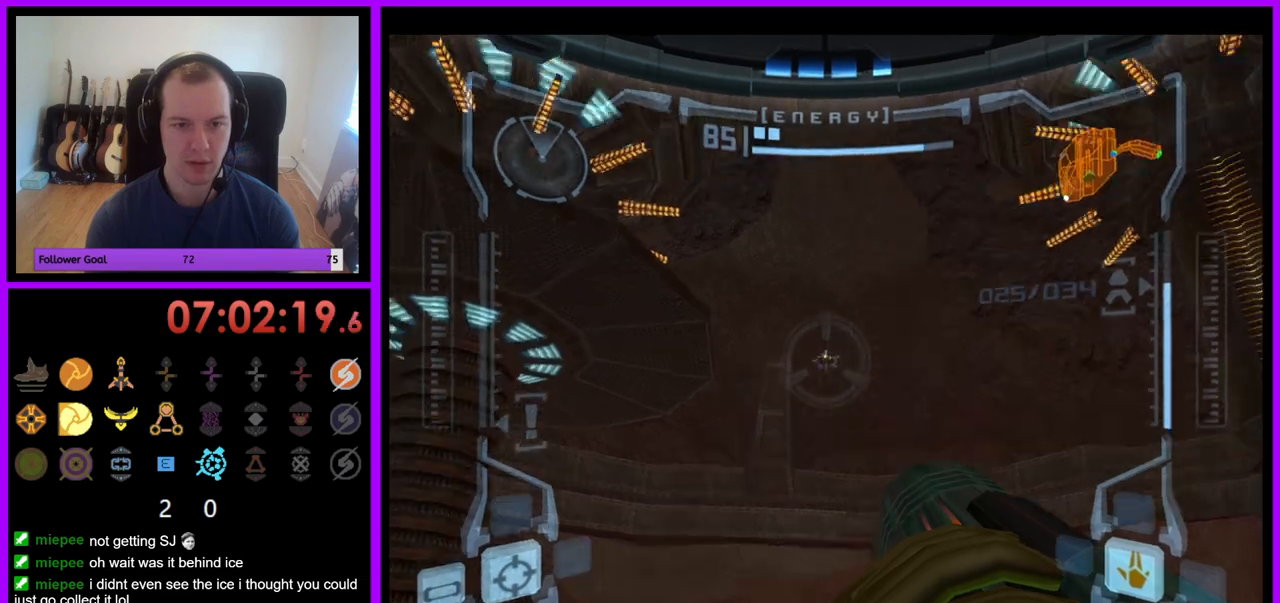
{"dt_ms": 500, "buttons": ["R1"], "left_stick": "left", "right_stick": "center", "events": [[200, "left_stick", "center"], [250, "L1", "up"], [350, "left_stick", "left"]]}
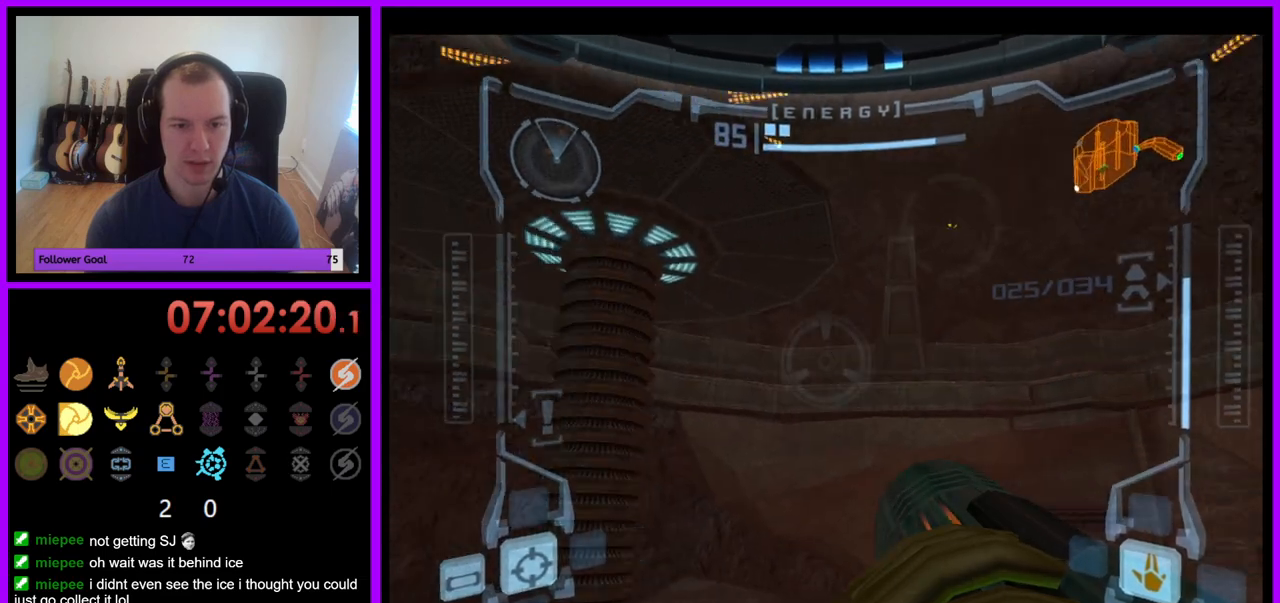
{"dt_ms": 500, "buttons": ["R1"], "left_stick": "up", "right_stick": "center", "events": [[100, "left_stick", "up-left"], [283, "left_stick", "up"]]}
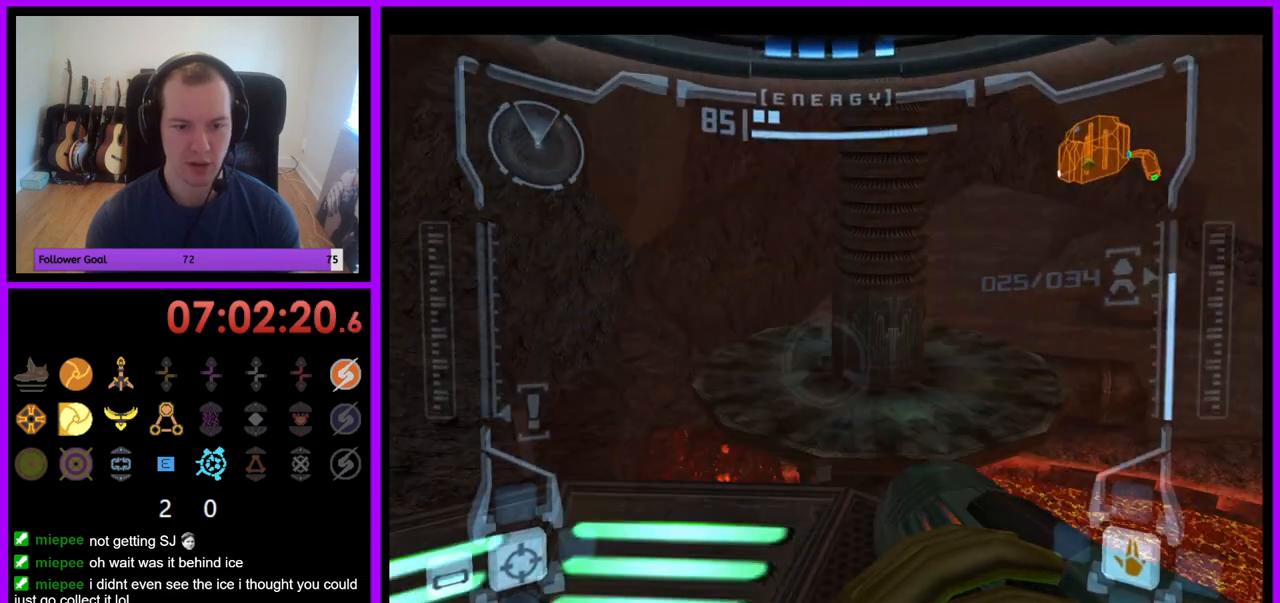
{"dt_ms": 500, "buttons": ["R1"], "left_stick": "up", "right_stick": "center", "events": []}
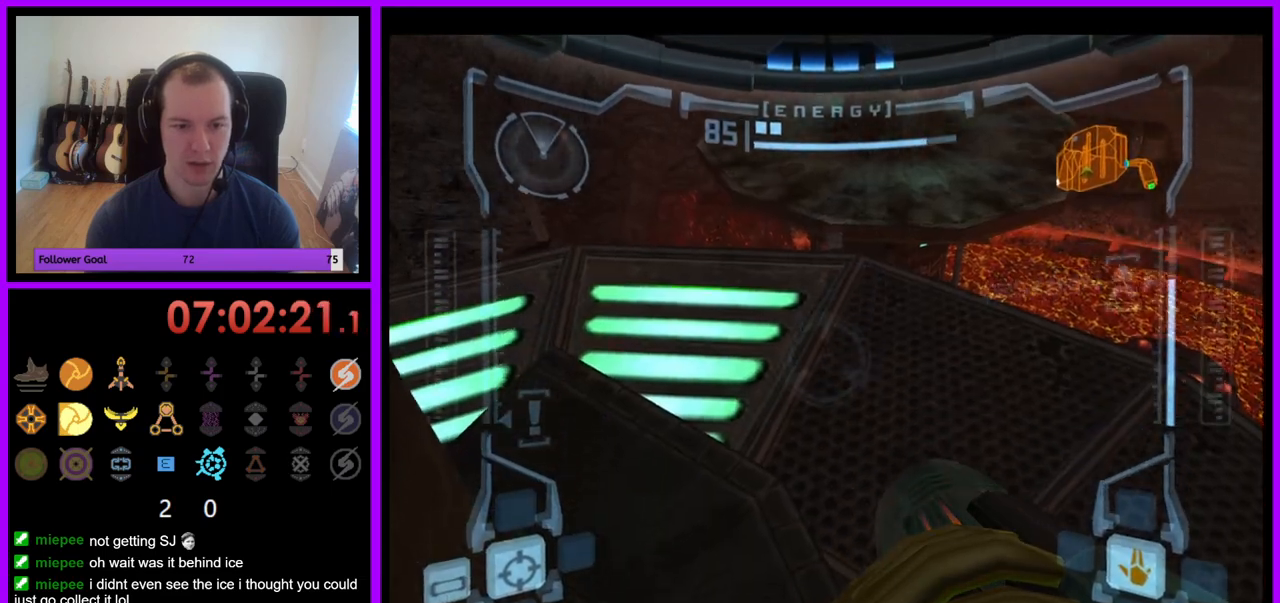
{"dt_ms": 500, "buttons": ["L1"], "left_stick": "up-left", "right_stick": "center", "events": [[83, "L1", "down"], [150, "left_stick", "up-left"], [167, "R1", "up"], [317, "left_stick", "center"], [433, "left_stick", "up-left"]]}
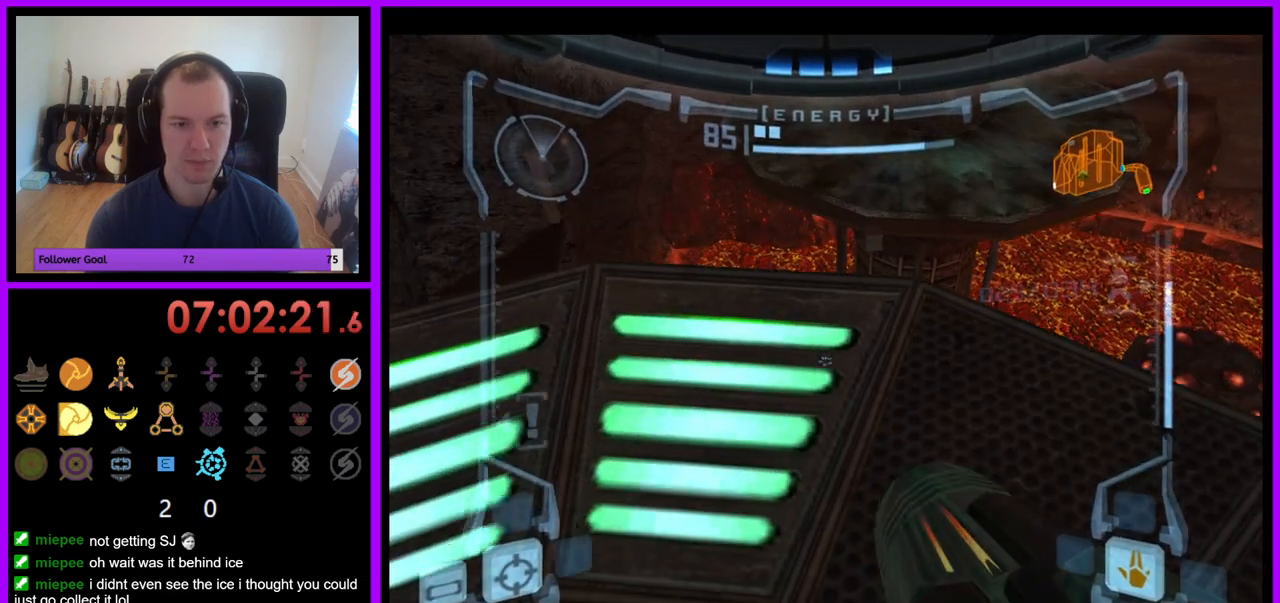
{"dt_ms": 500, "buttons": ["L1"], "left_stick": "left", "right_stick": "center"}
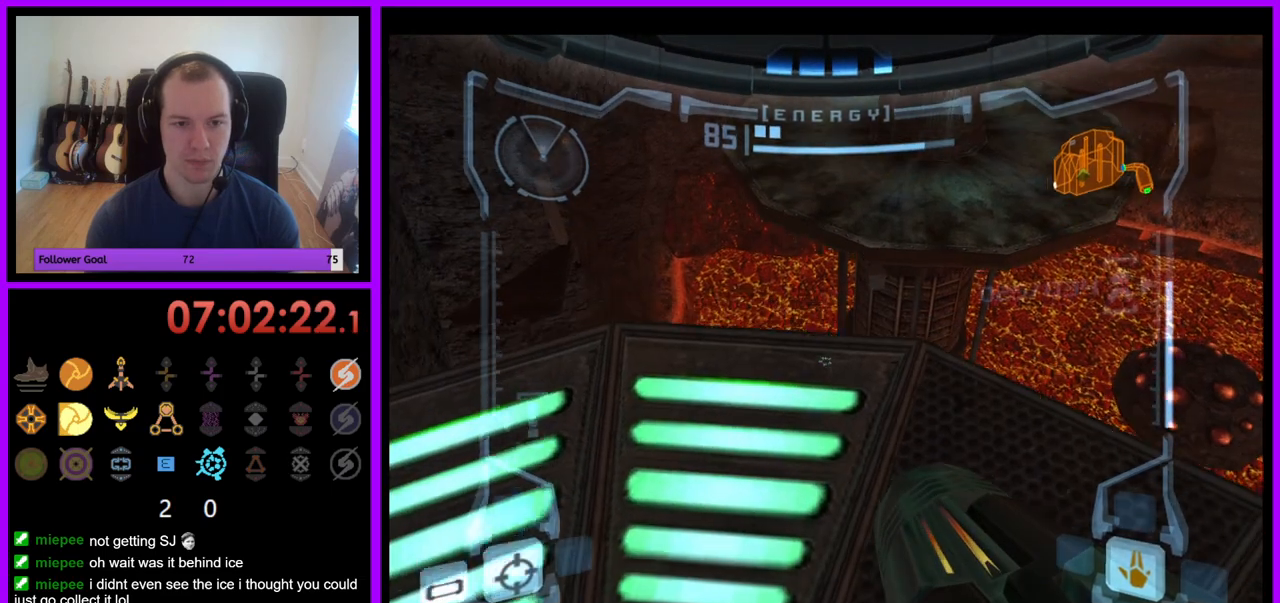
{"dt_ms": 1000, "buttons": ["L1"], "left_stick": "center", "right_stick": "center"}
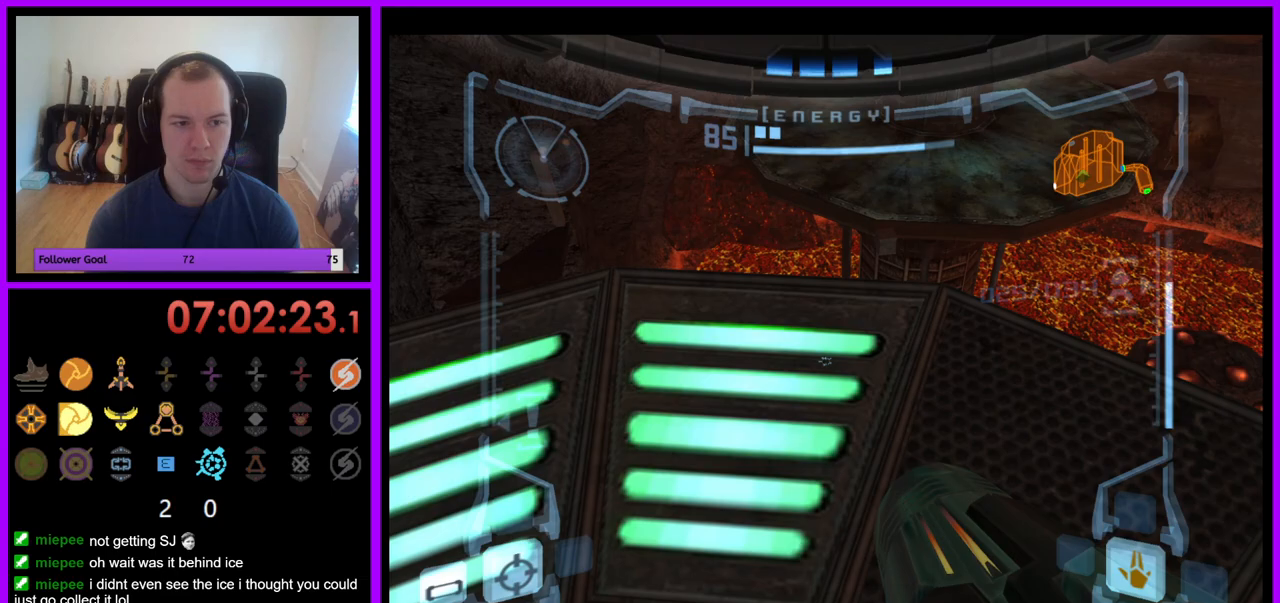
{"dt_ms": 500, "buttons": ["L1"], "left_stick": "down-left", "right_stick": "center", "events": [[433, "left_stick", "down-left"]]}
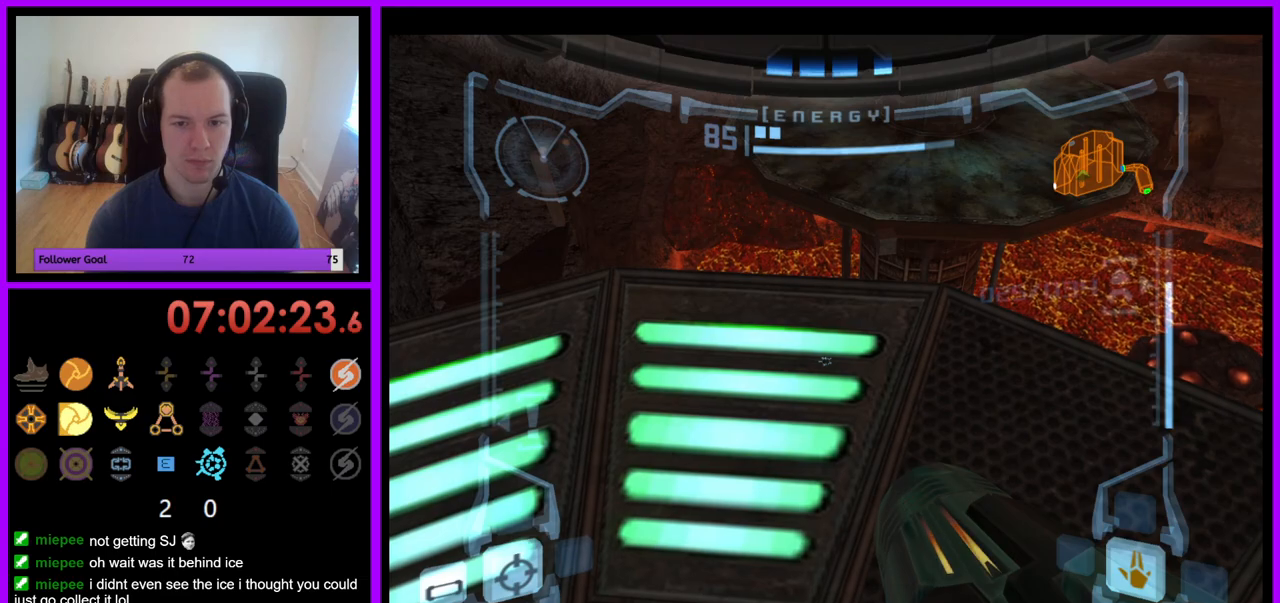
{"dt_ms": 500, "buttons": ["L1"], "left_stick": "center", "right_stick": "center", "events": [[83, "left_stick", "center"]]}